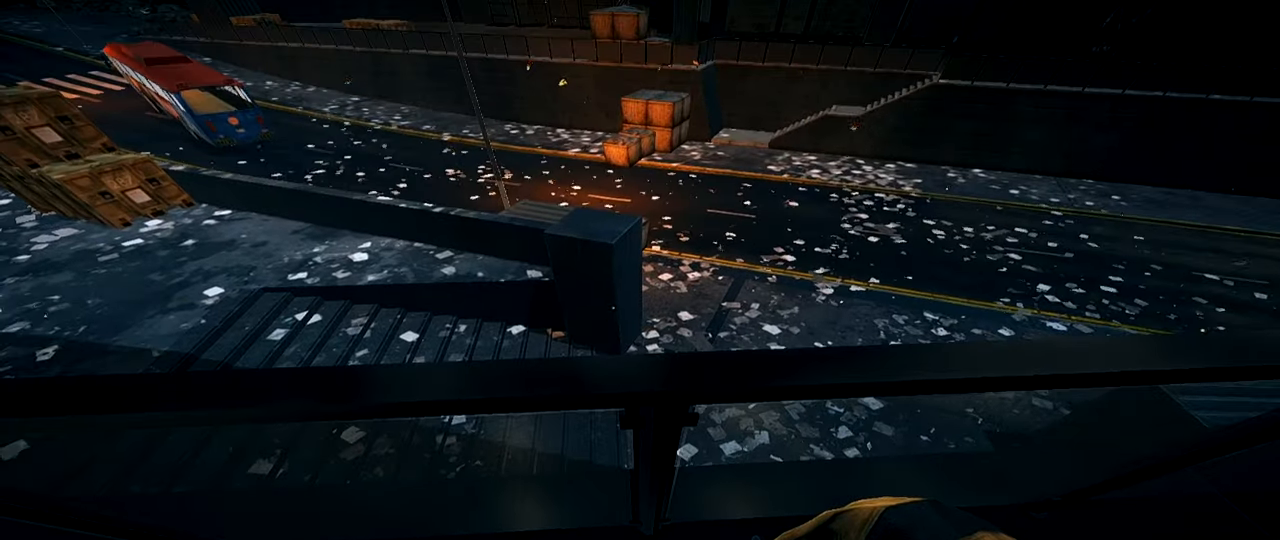
Gameplay with keyboard and mouse; each line is a JSON object with the keys and mouse buttons held at the frame after it. "events" lists presses ("down") and releases ("up") of "1", "2", "3", "4", "5", "a", "alt", "c", "caps_lock", "ctrl", "d", "e", "f", "g", "q", "r", "s", "shift", "space", "t", "tab", "v", "w", "x", "z", "mouse_left", "mouse_wheel" and "mouse_right" between this image and that frame as [ms after this image, input, new state], when the widget could be followed in between. "mouse_left", "mouse_wheel", "mouse_right" = the "left", "wheel", "right" buttons of the "mouse" list. No other keys are recorded. "wheel" means that the mouse wheel is clicked or scrolled. Not read: mouse_move.
{"keys": [], "mouse": [], "events": [[150, "4", "down"], [250, "4", "up"]]}
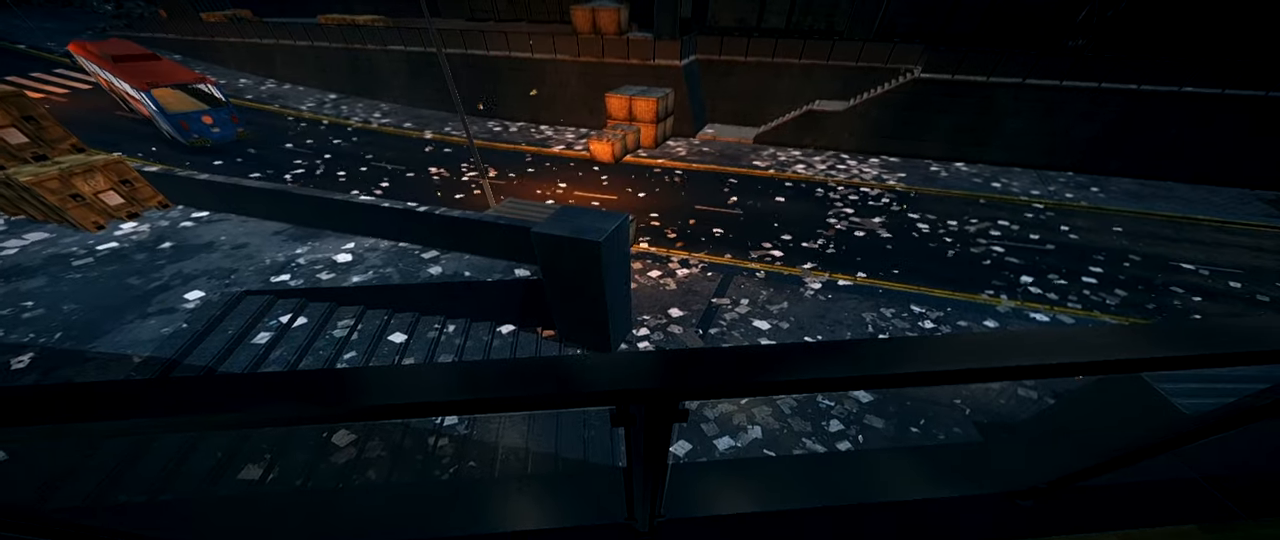
{"keys": [], "mouse": [], "events": []}
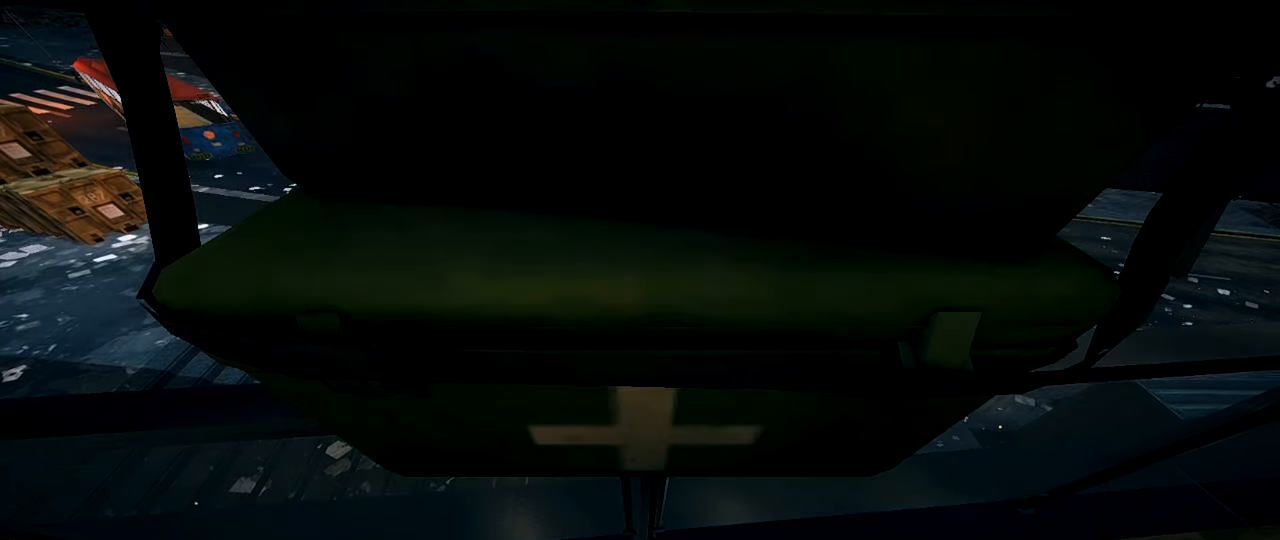
{"keys": ["s"], "mouse": [], "events": [[83, "s", "down"]]}
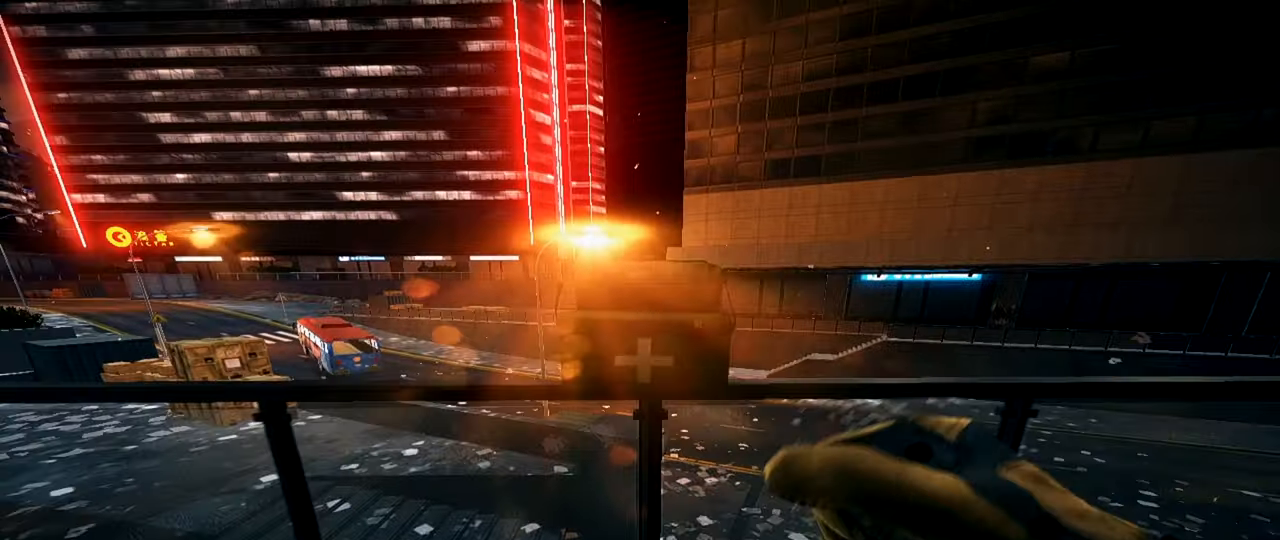
{"keys": ["s"], "mouse": [], "events": [[101, "ctrl", "down"], [251, "ctrl", "up"]]}
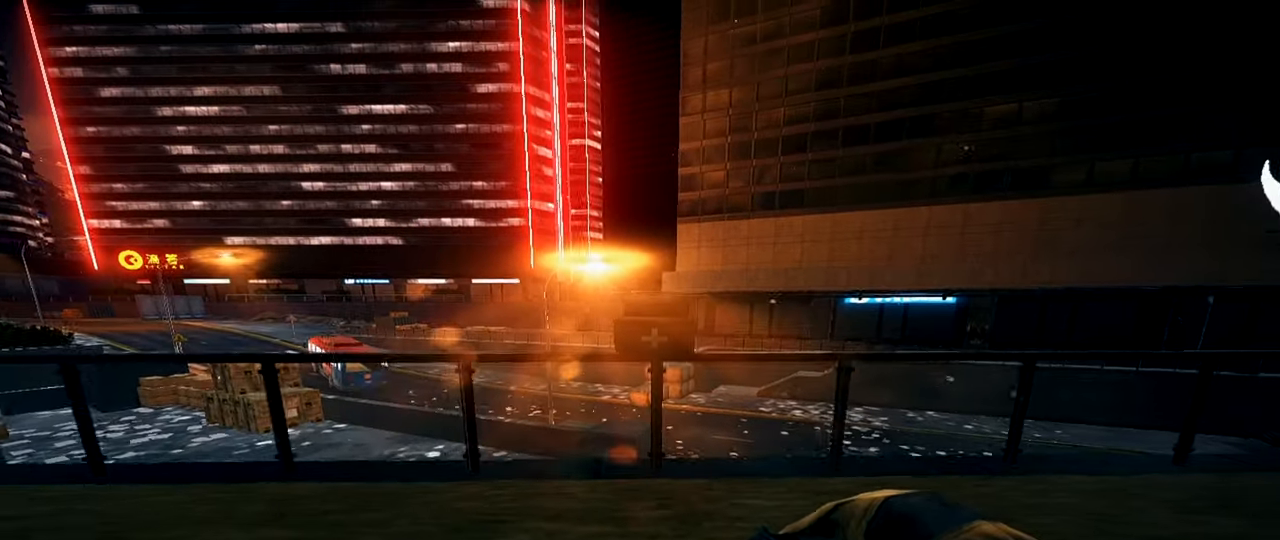
{"keys": ["shift", "w"], "mouse": [], "events": [[167, "ctrl", "down"], [250, "s", "up"], [350, "ctrl", "up"], [450, "w", "down"], [500, "shift", "down"]]}
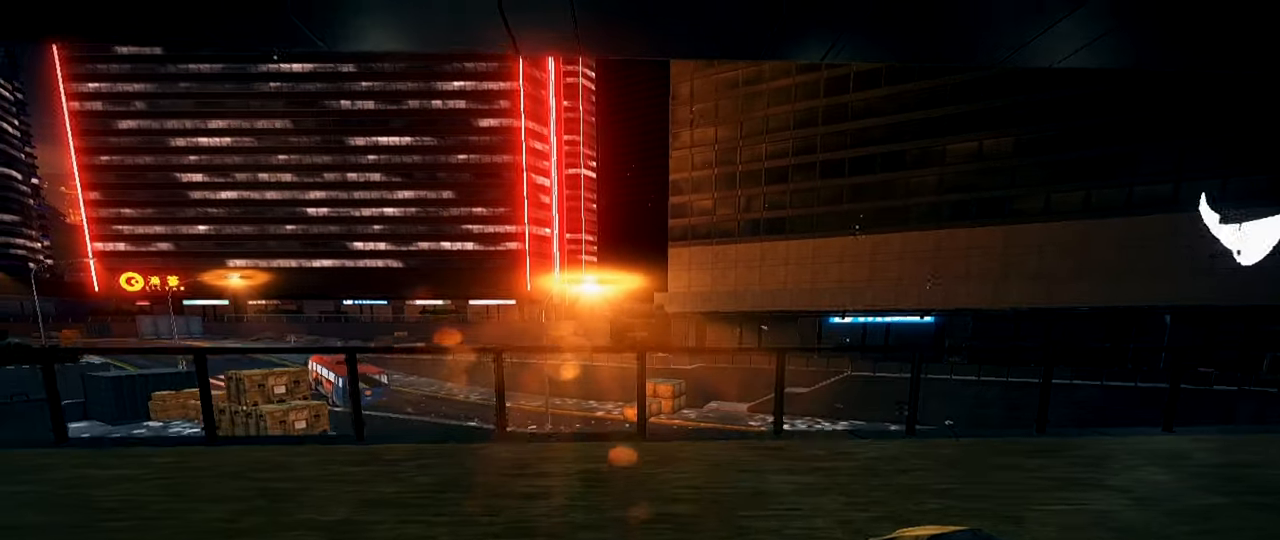
{"keys": ["shift", "space", "w"], "mouse": [], "events": [[317, "space", "down"], [418, "space", "up"], [501, "space", "down"]]}
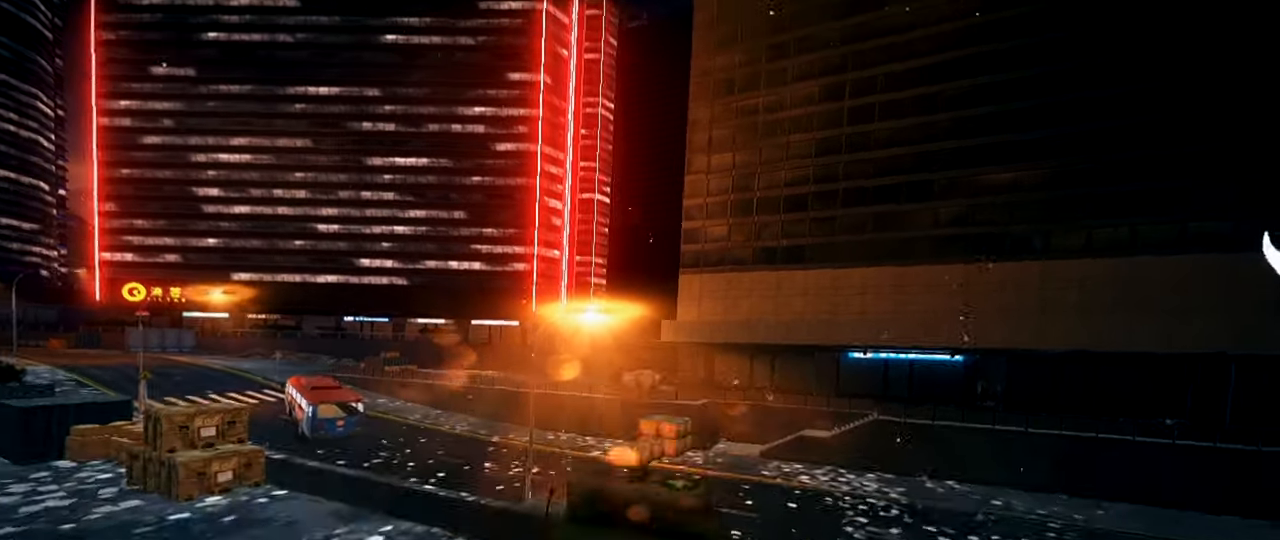
{"keys": [], "mouse": [], "events": [[83, "space", "up"], [133, "shift", "up"], [133, "w", "up"]]}
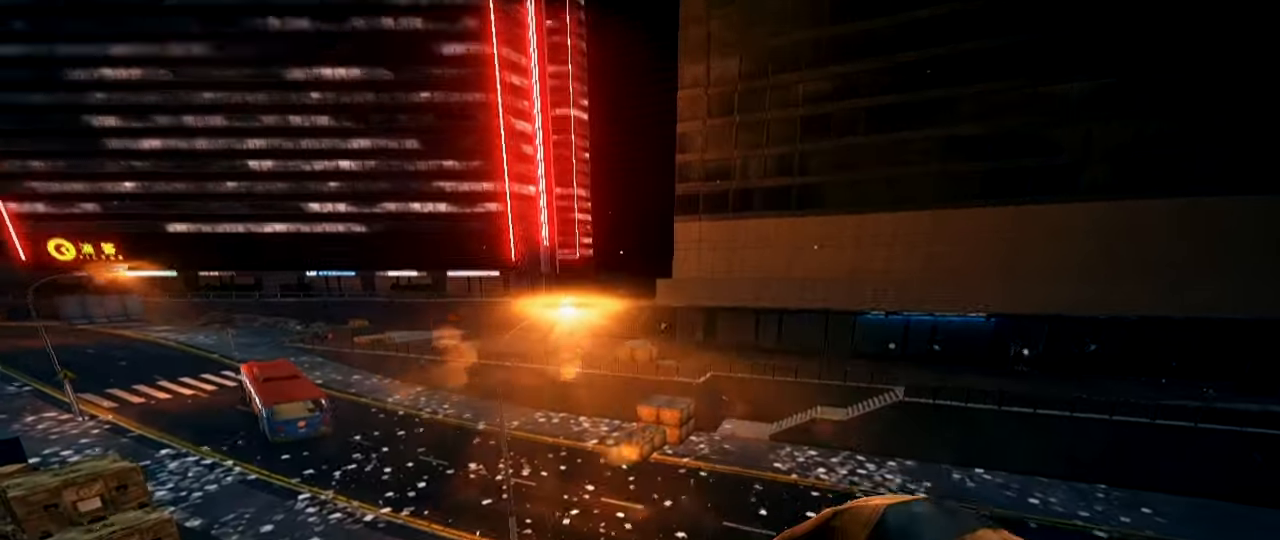
{"keys": [], "mouse": [], "events": []}
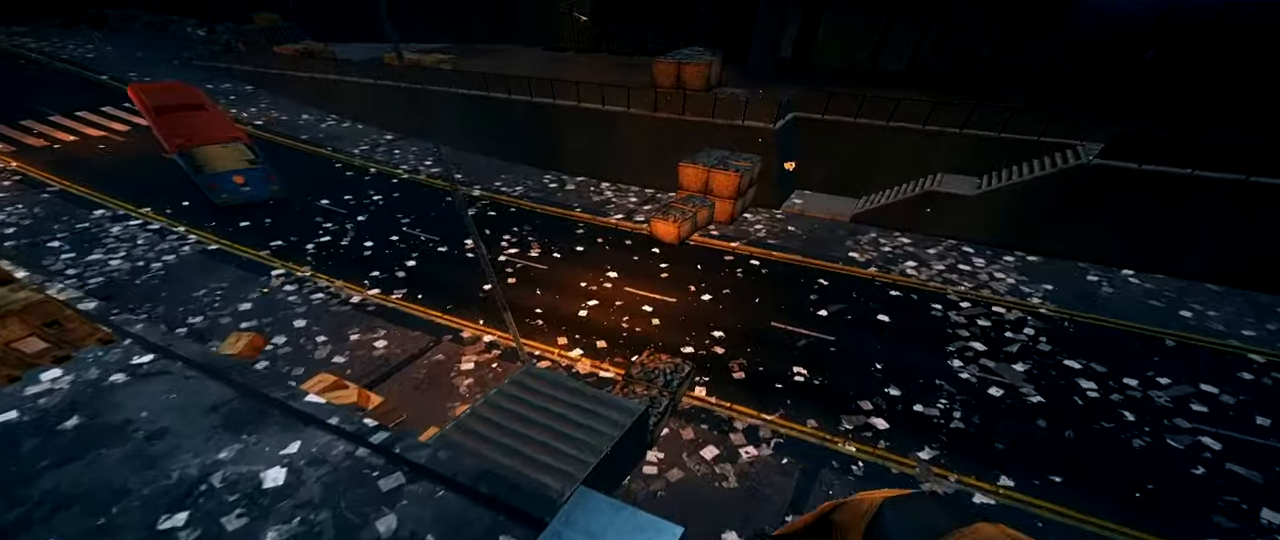
{"keys": [], "mouse": [], "events": [[67, "a", "down"], [67, "s", "down"], [167, "a", "up"], [351, "s", "up"]]}
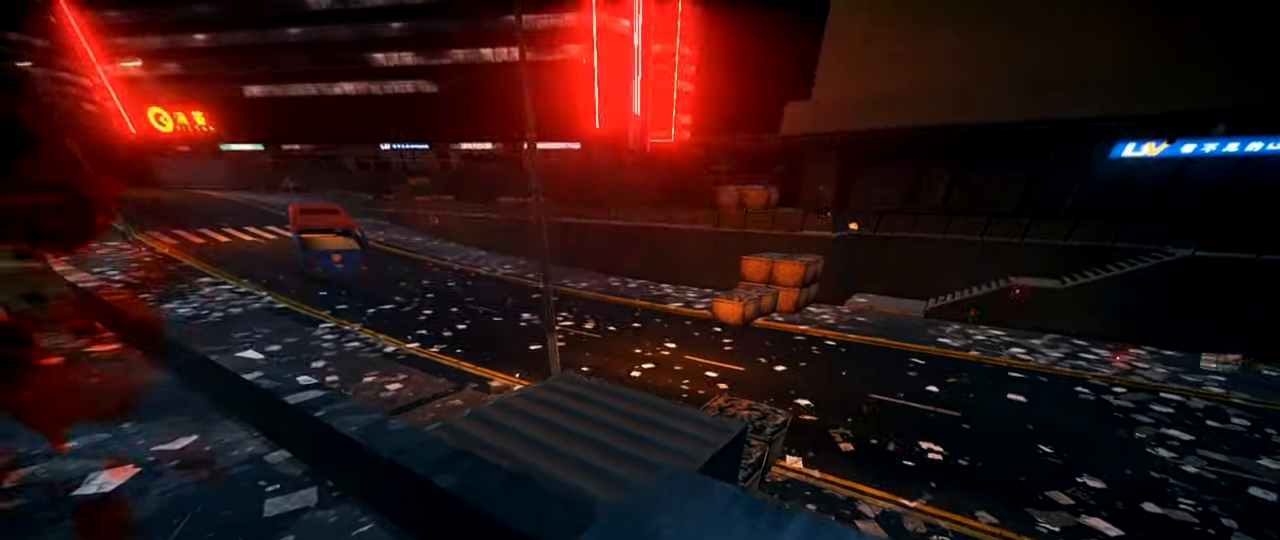
{"keys": ["d"], "mouse": [], "events": [[183, "d", "down"], [267, "d", "up"], [317, "d", "down"]]}
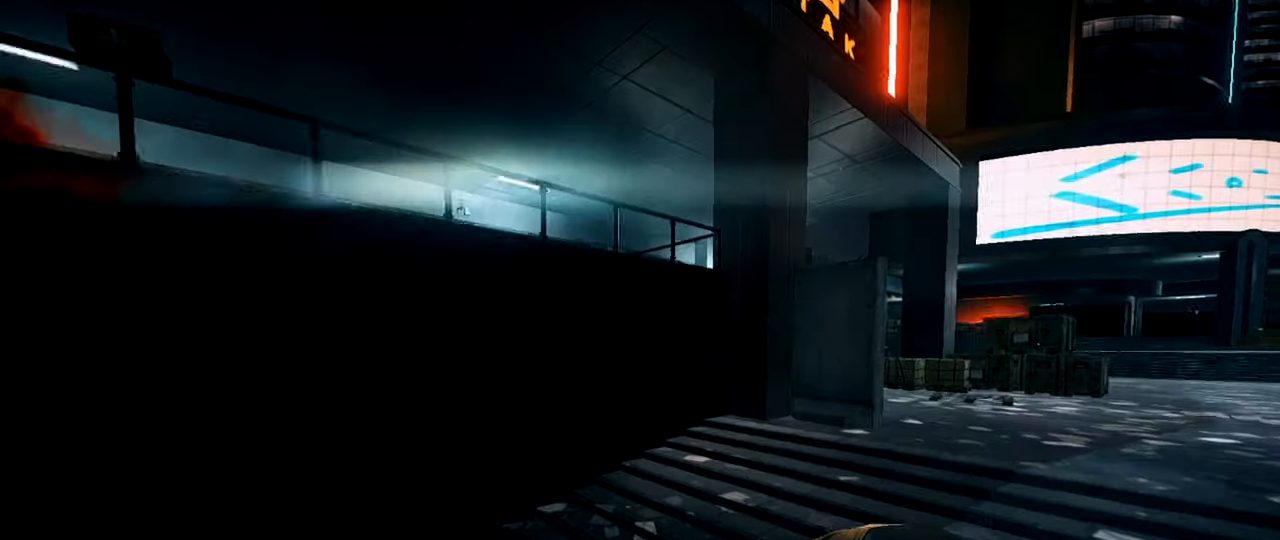
{"keys": ["d", "shift", "w"], "mouse": [], "events": [[434, "shift", "down"], [434, "w", "down"]]}
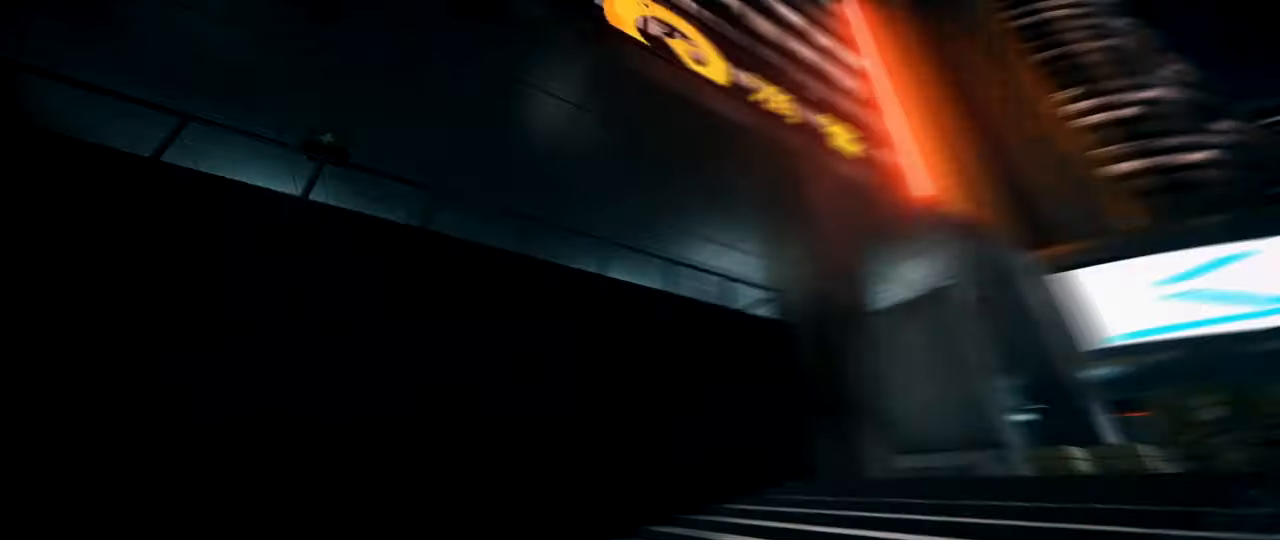
{"keys": ["shift", "w"], "mouse": [], "events": [[117, "d", "up"]]}
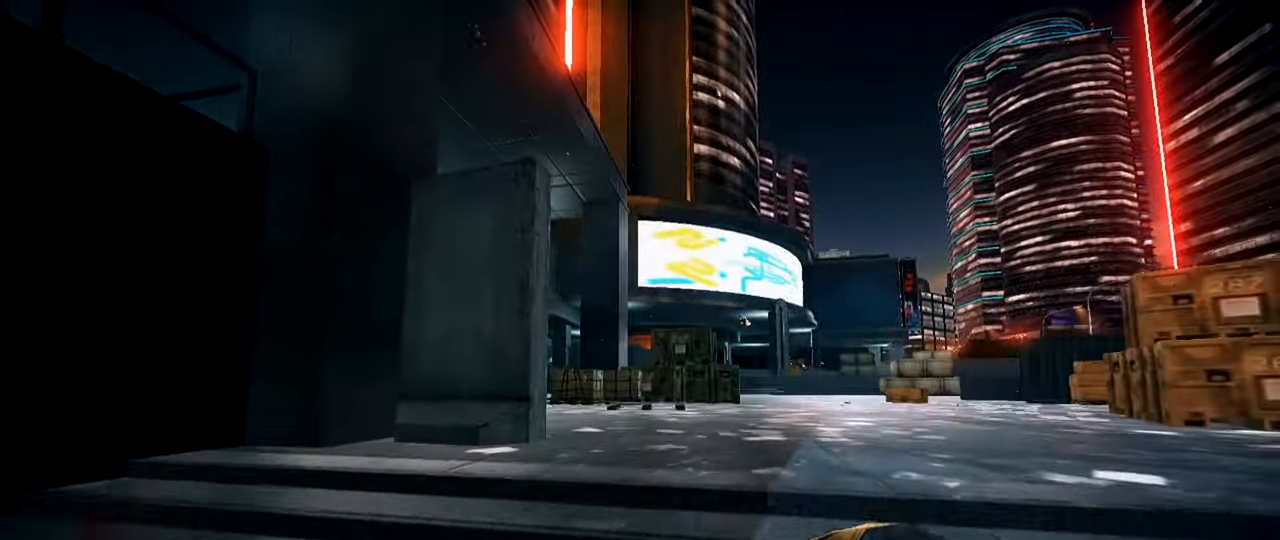
{"keys": ["shift", "w"], "mouse": [], "events": []}
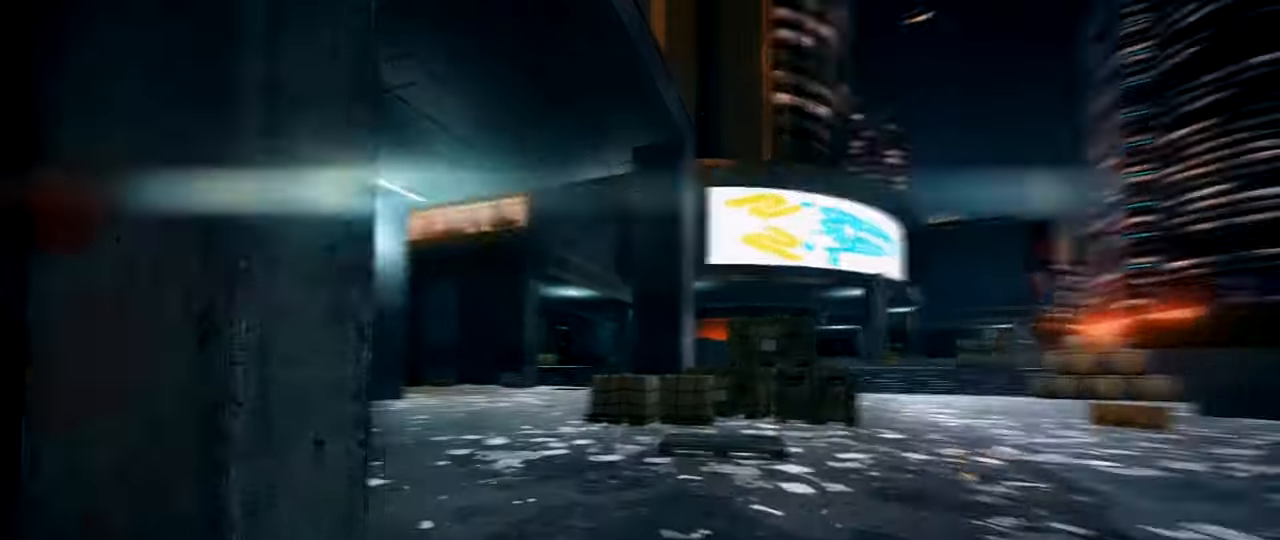
{"keys": ["shift", "w"], "mouse": [], "events": []}
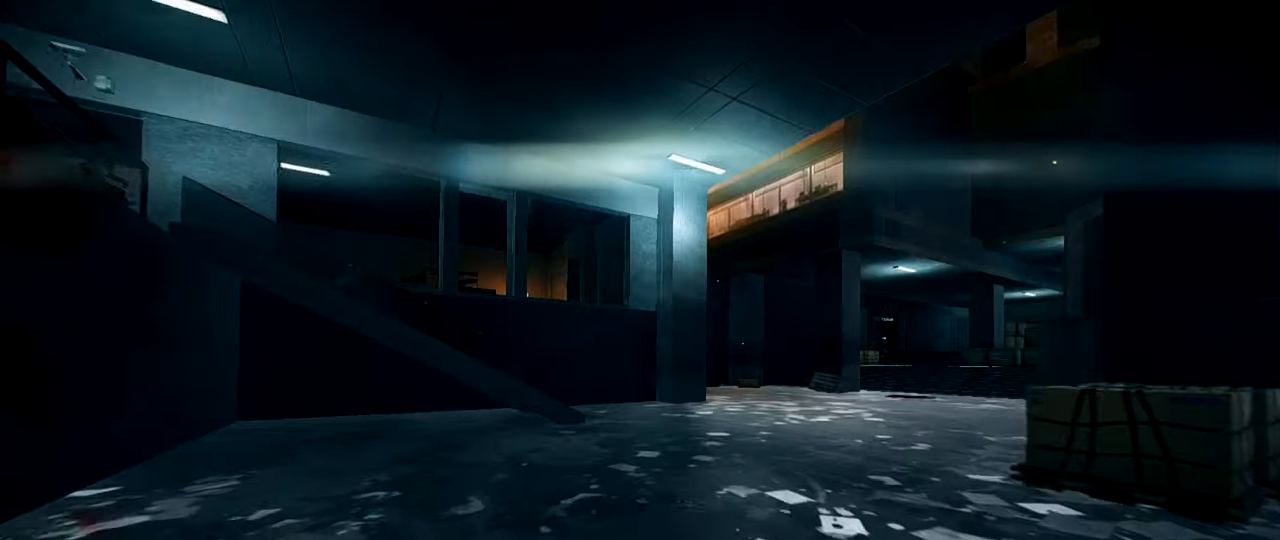
{"keys": [], "mouse": [], "events": [[217, "space", "down"], [401, "shift", "up"], [401, "space", "up"], [451, "w", "up"]]}
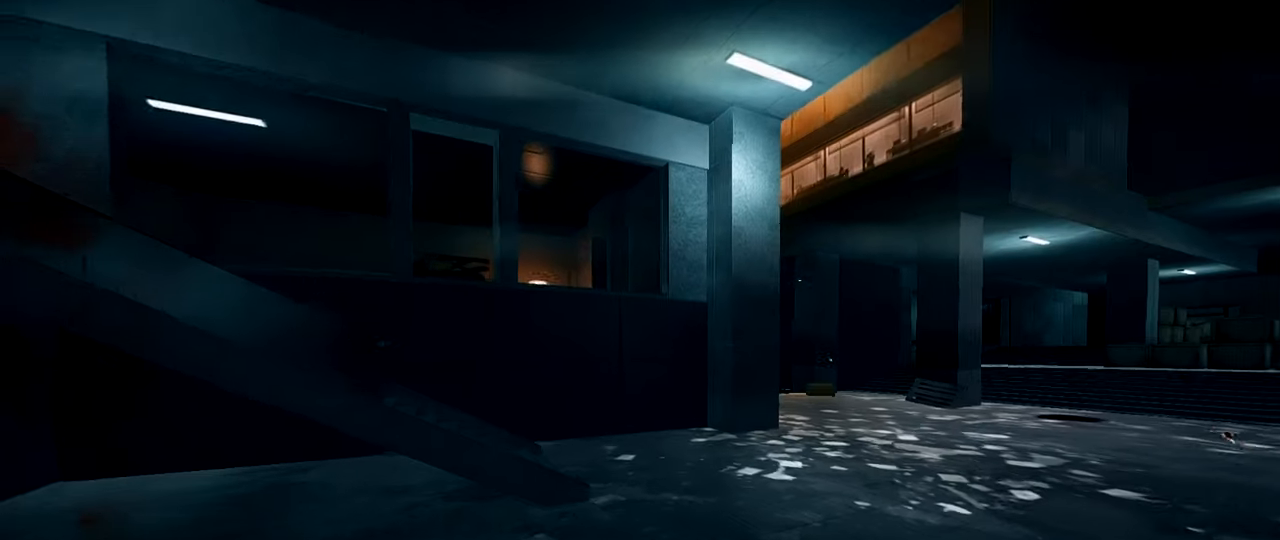
{"keys": ["d", "shift", "w"], "mouse": [], "events": [[33, "ctrl", "down"], [183, "ctrl", "up"], [267, "w", "down"], [317, "shift", "down"], [467, "d", "down"]]}
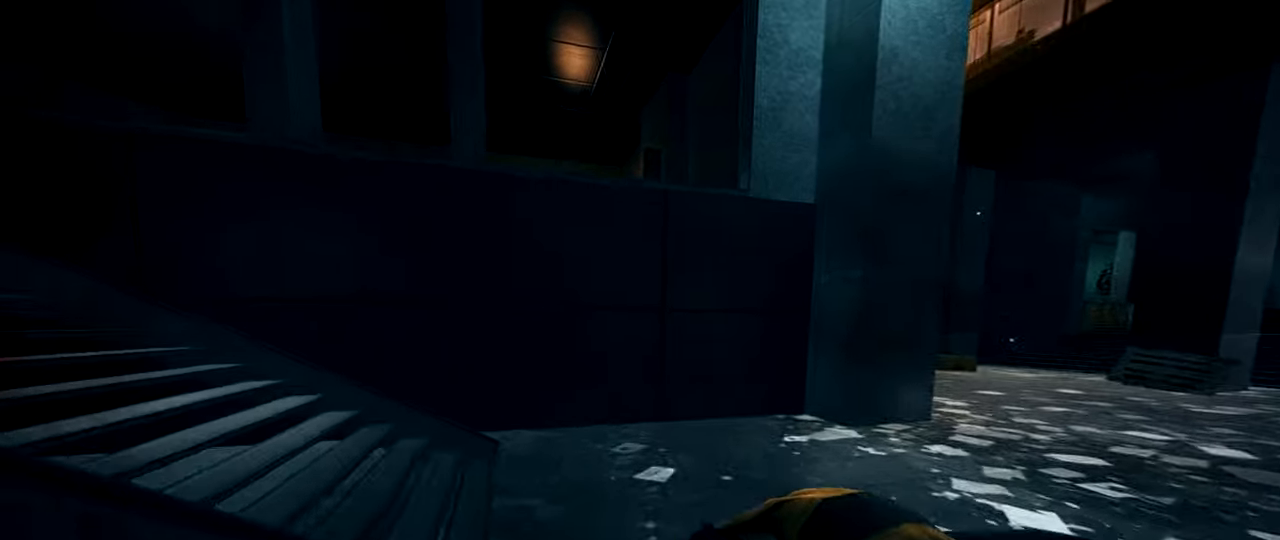
{"keys": ["shift", "w"], "mouse": [], "events": [[50, "d", "up"], [250, "d", "down"], [284, "d", "up"]]}
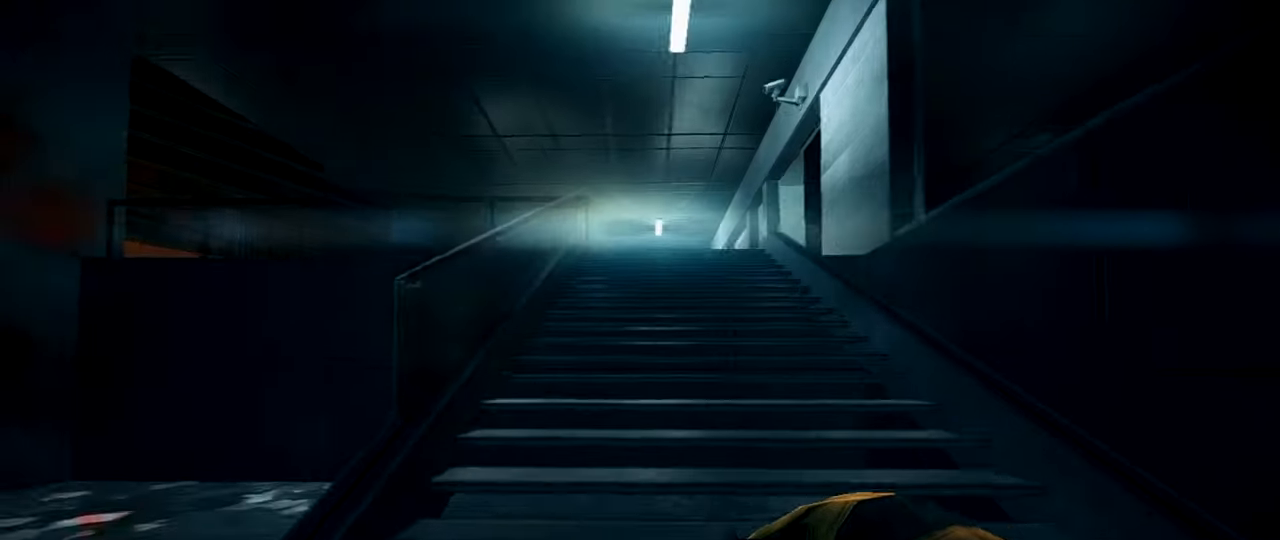
{"keys": ["shift", "w"], "mouse": [], "events": [[300, "d", "down"], [450, "d", "up"]]}
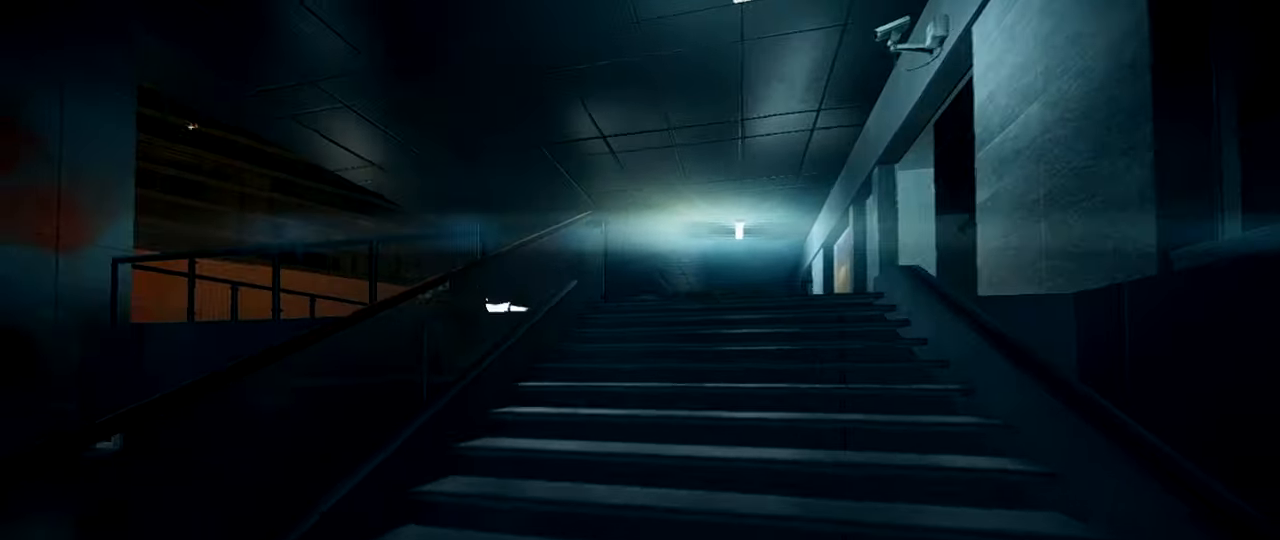
{"keys": ["d", "shift", "w"], "mouse": [], "events": [[84, "d", "down"]]}
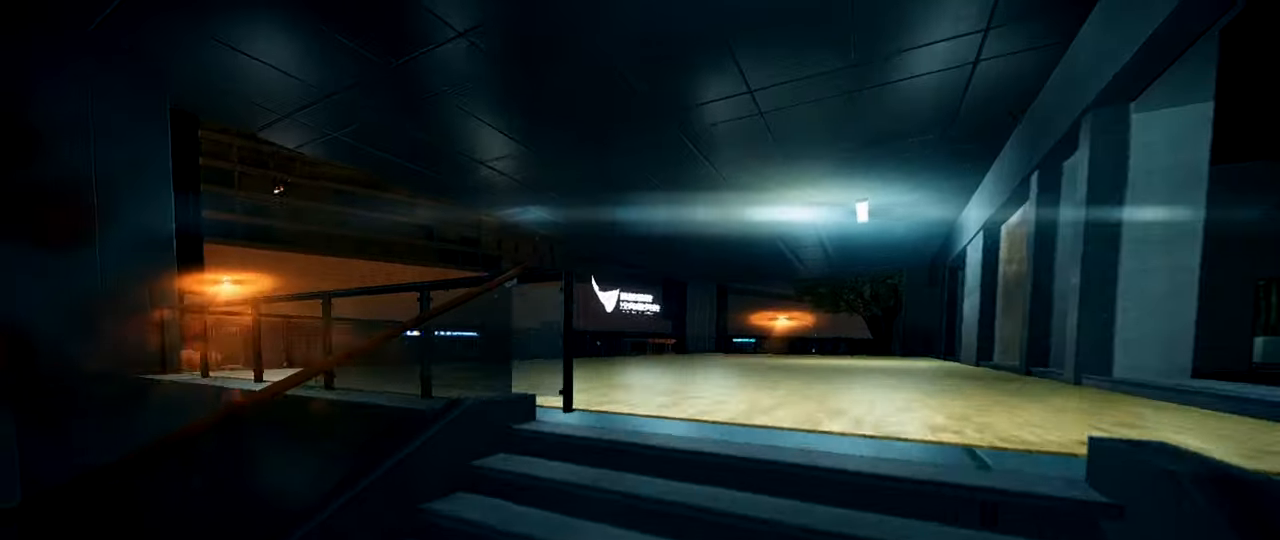
{"keys": ["shift", "w"], "mouse": [], "events": [[100, "d", "up"], [250, "d", "down"], [434, "d", "up"]]}
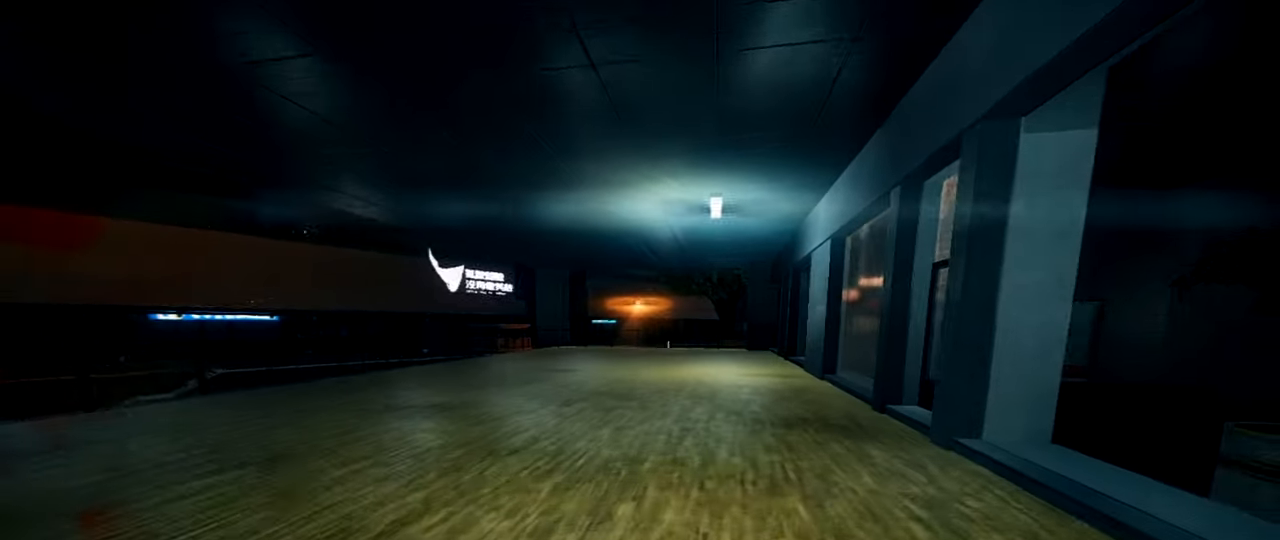
{"keys": ["ctrl"], "mouse": [], "events": [[167, "space", "down"], [301, "shift", "up"], [301, "space", "up"], [351, "w", "up"], [451, "ctrl", "down"]]}
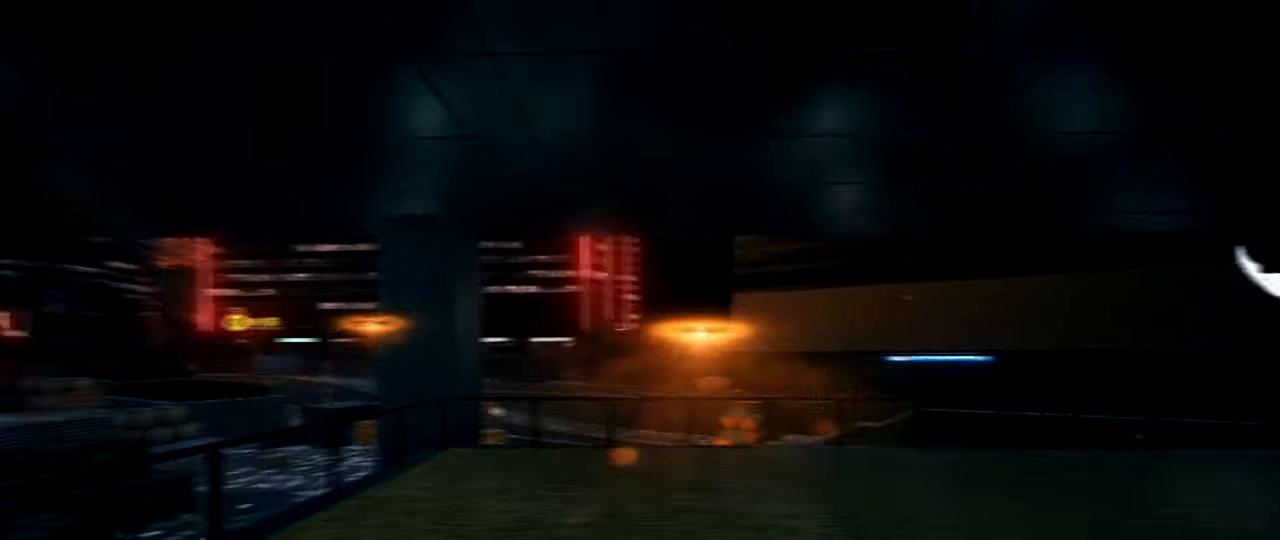
{"keys": ["d", "shift", "w"], "mouse": [], "events": [[234, "ctrl", "up"], [417, "d", "down"], [417, "shift", "down"], [417, "w", "down"]]}
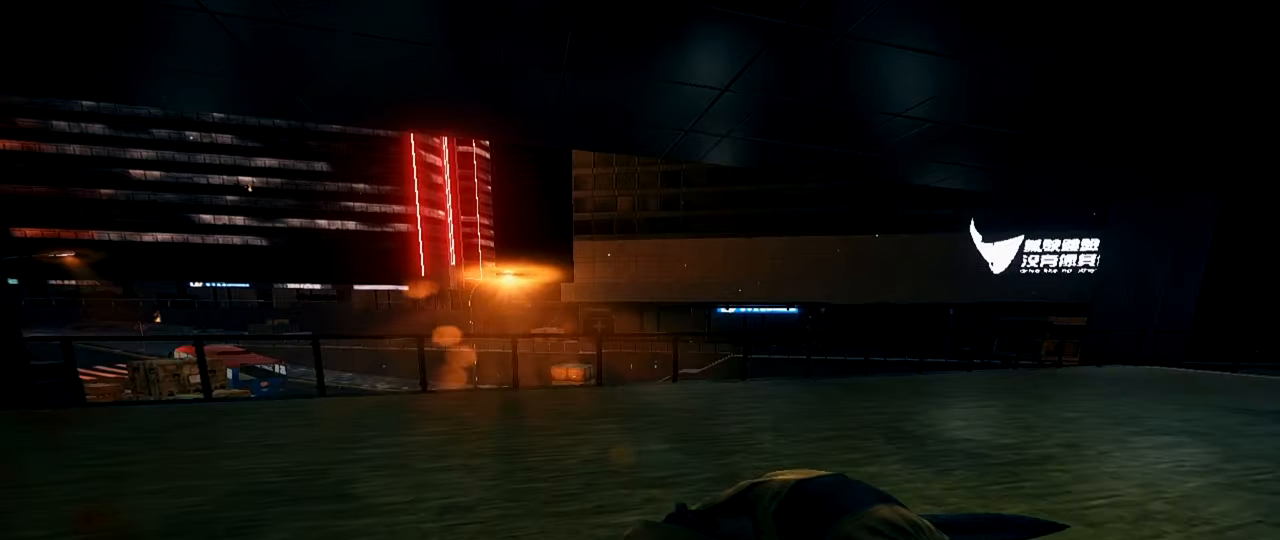
{"keys": ["shift", "w"], "mouse": [], "events": [[101, "d", "up"], [151, "a", "down"], [284, "a", "up"]]}
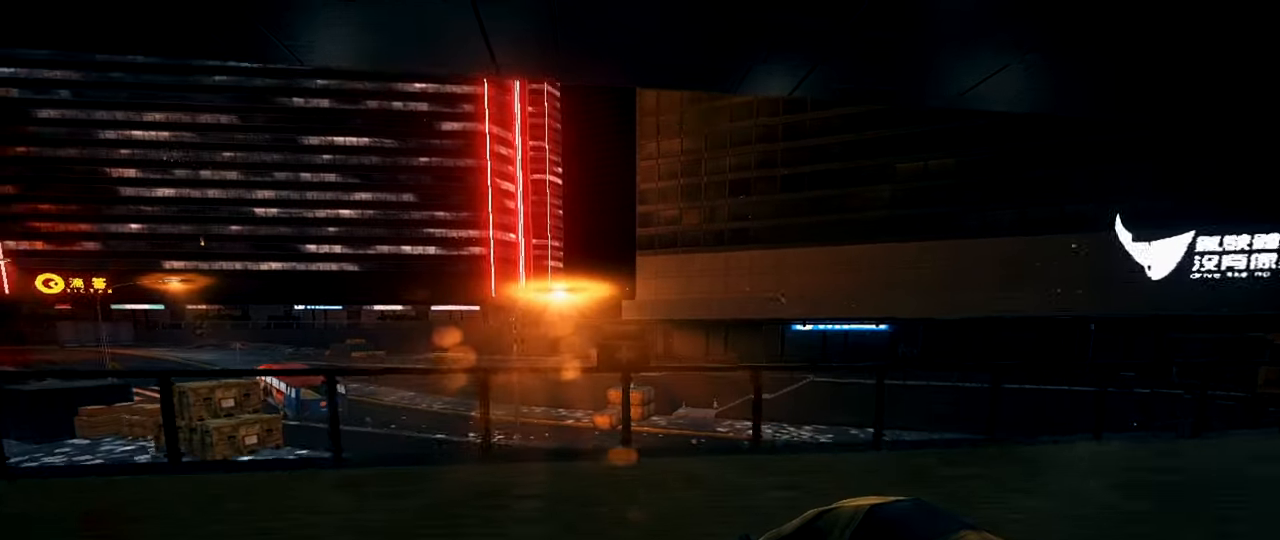
{"keys": ["shift", "w"], "mouse": [], "events": [[267, "space", "down"], [350, "space", "up"], [400, "space", "down"], [500, "space", "up"]]}
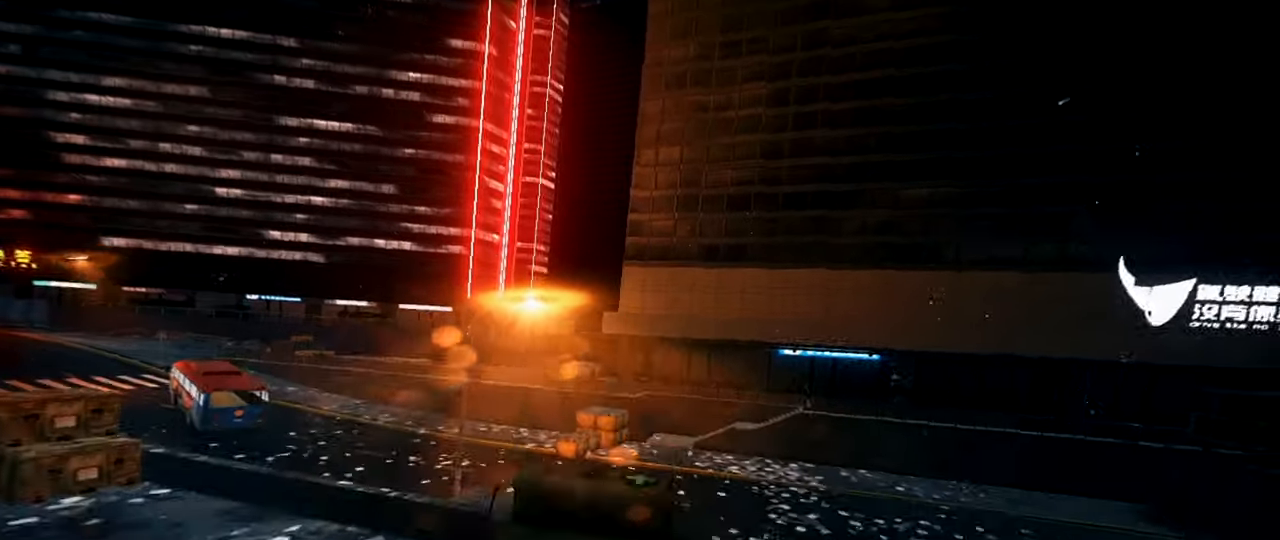
{"keys": [], "mouse": [], "events": [[34, "shift", "up"], [34, "w", "up"]]}
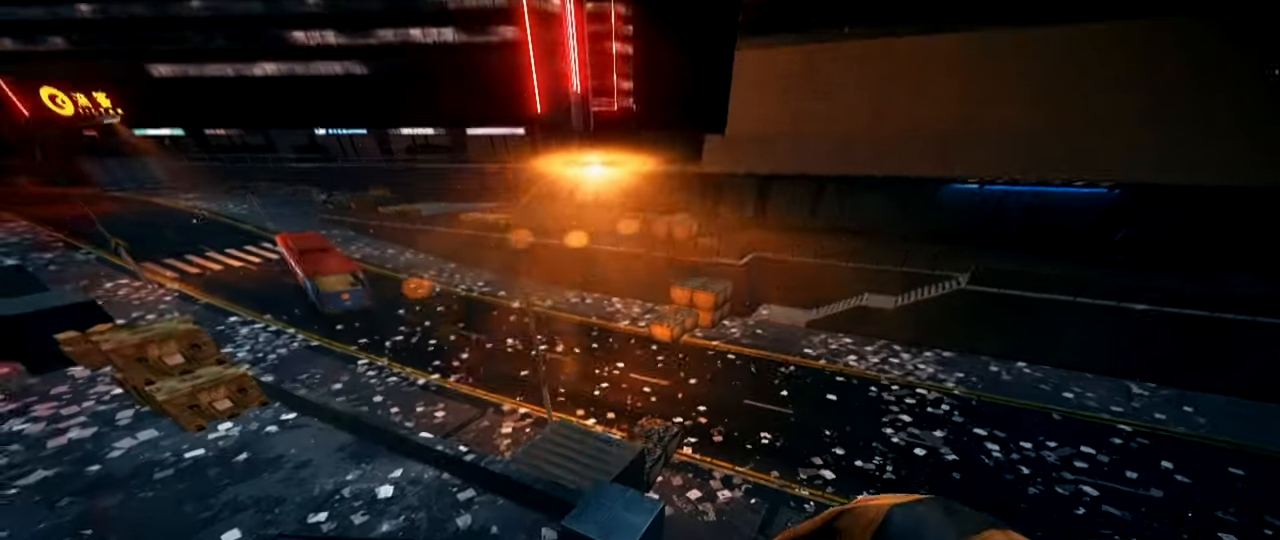
{"keys": ["a"], "mouse": [], "events": [[384, "a", "down"]]}
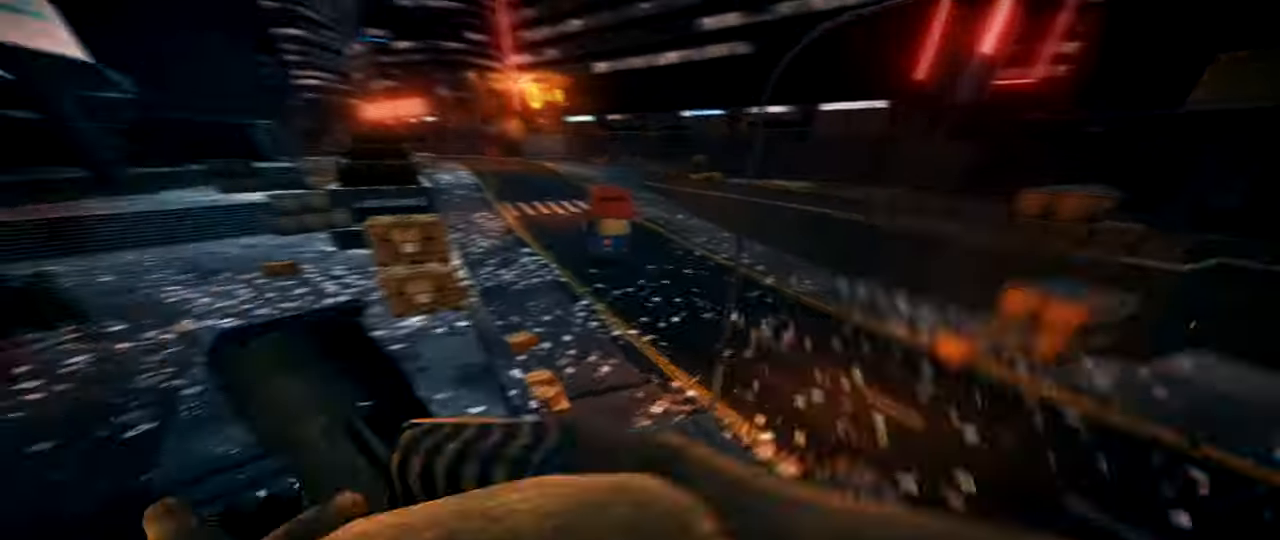
{"keys": ["shift", "w"], "mouse": [], "events": [[67, "w", "down"], [117, "shift", "down"], [217, "a", "up"]]}
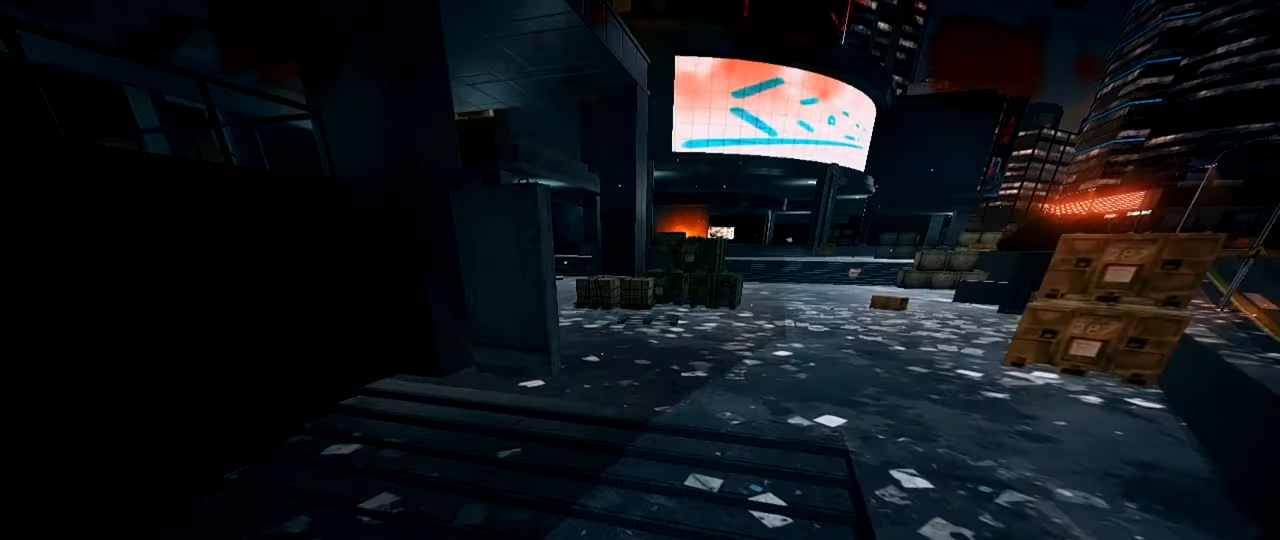
{"keys": ["shift", "w"], "mouse": [], "events": []}